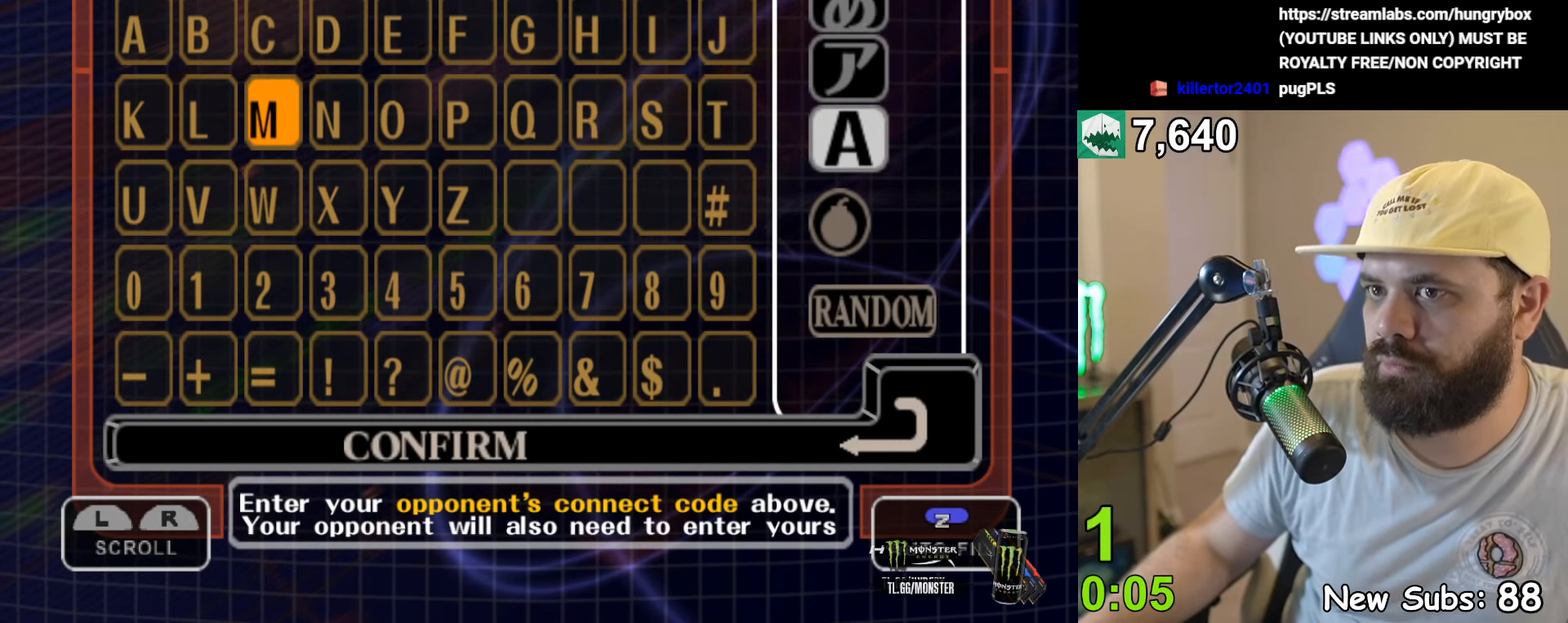
Gameplay with a controller (Nintendo layout); each line is a JSON object with the inputs held at the frame after it. "events" lists button and stick changes between this image and that frame as [ms after this image, input, new state], when the widget could be followed in between. Not read: L3 R3.
{"buttons": [], "left_stick": "down-right", "right_stick": "center", "events": [[67, "left_stick", "up"], [217, "left_stick", "center"], [384, "left_stick", "down-right"]]}
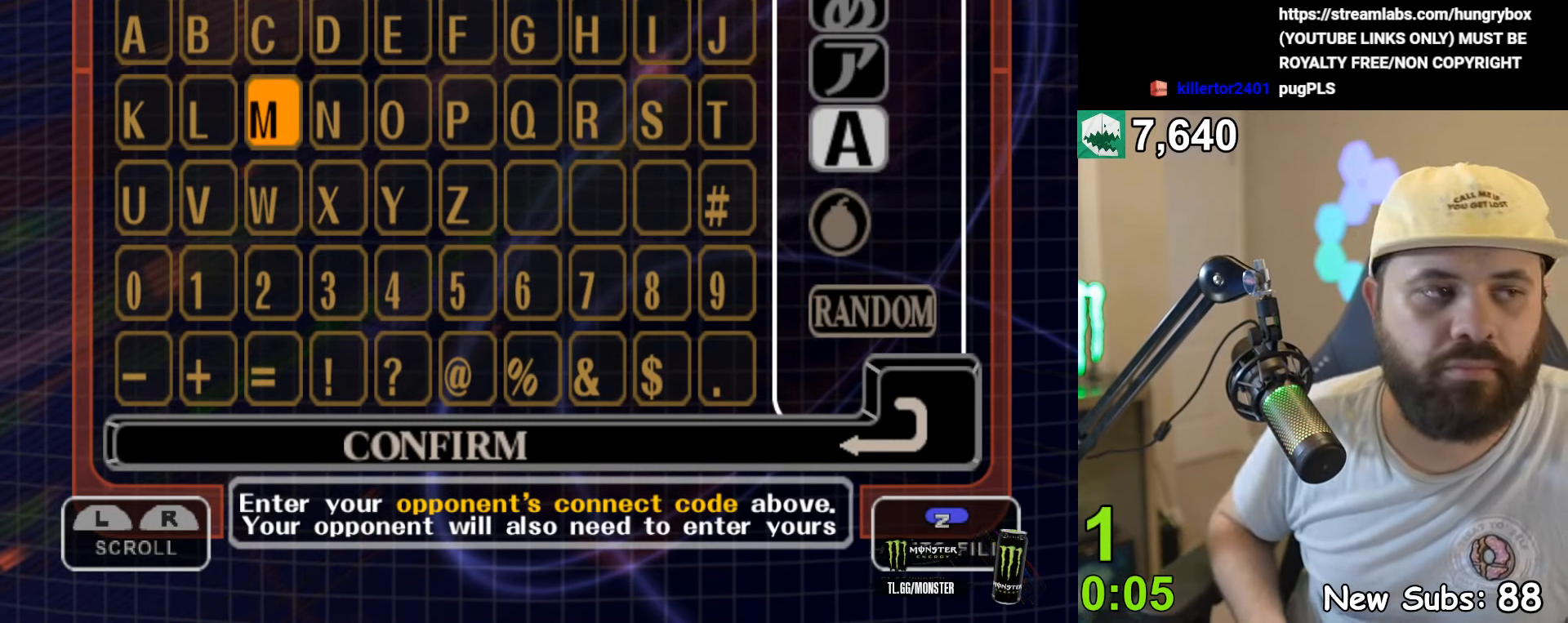
{"buttons": [], "left_stick": "center", "right_stick": "center", "events": [[34, "left_stick", "center"], [100, "B", "down"], [184, "B", "up"], [267, "B", "down"], [284, "left_stick", "right"], [317, "B", "up"], [384, "left_stick", "center"]]}
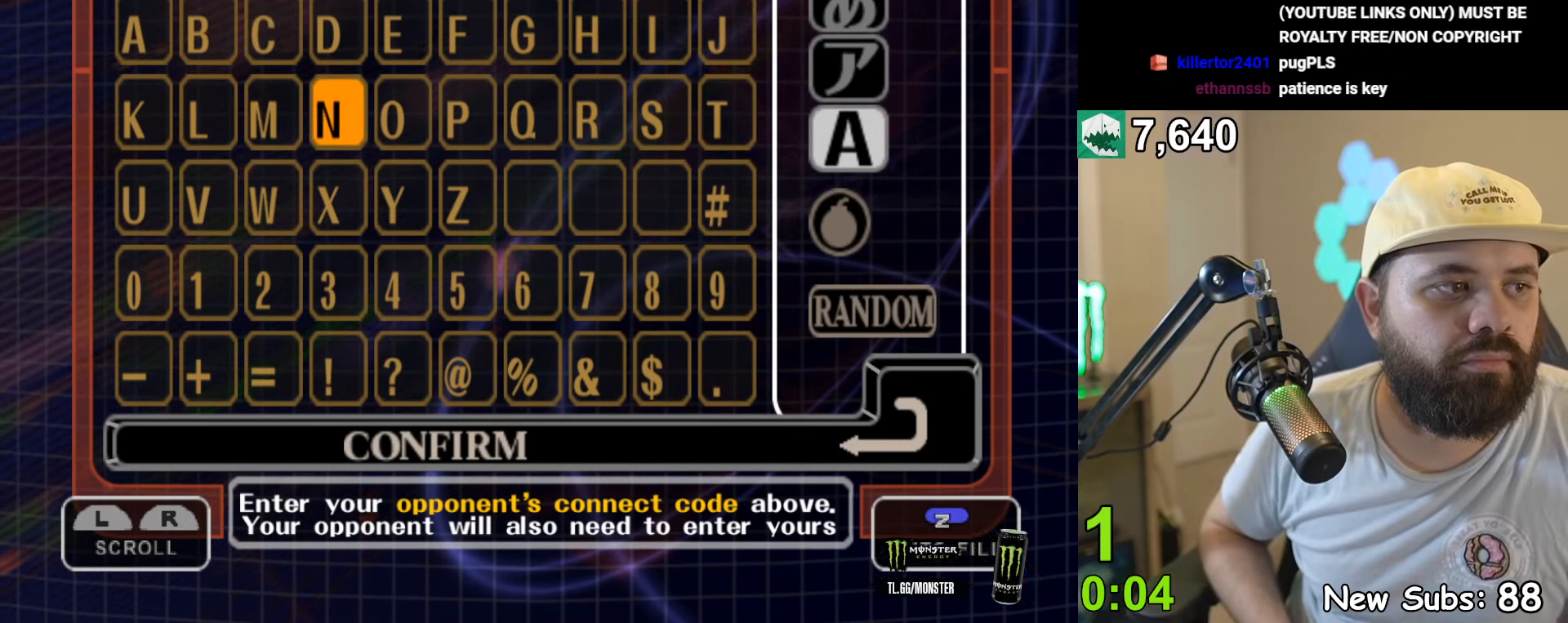
{"buttons": [], "left_stick": "left", "right_stick": "center", "events": [[50, "left_stick", "down"], [217, "left_stick", "right"], [317, "left_stick", "center"], [434, "left_stick", "left"]]}
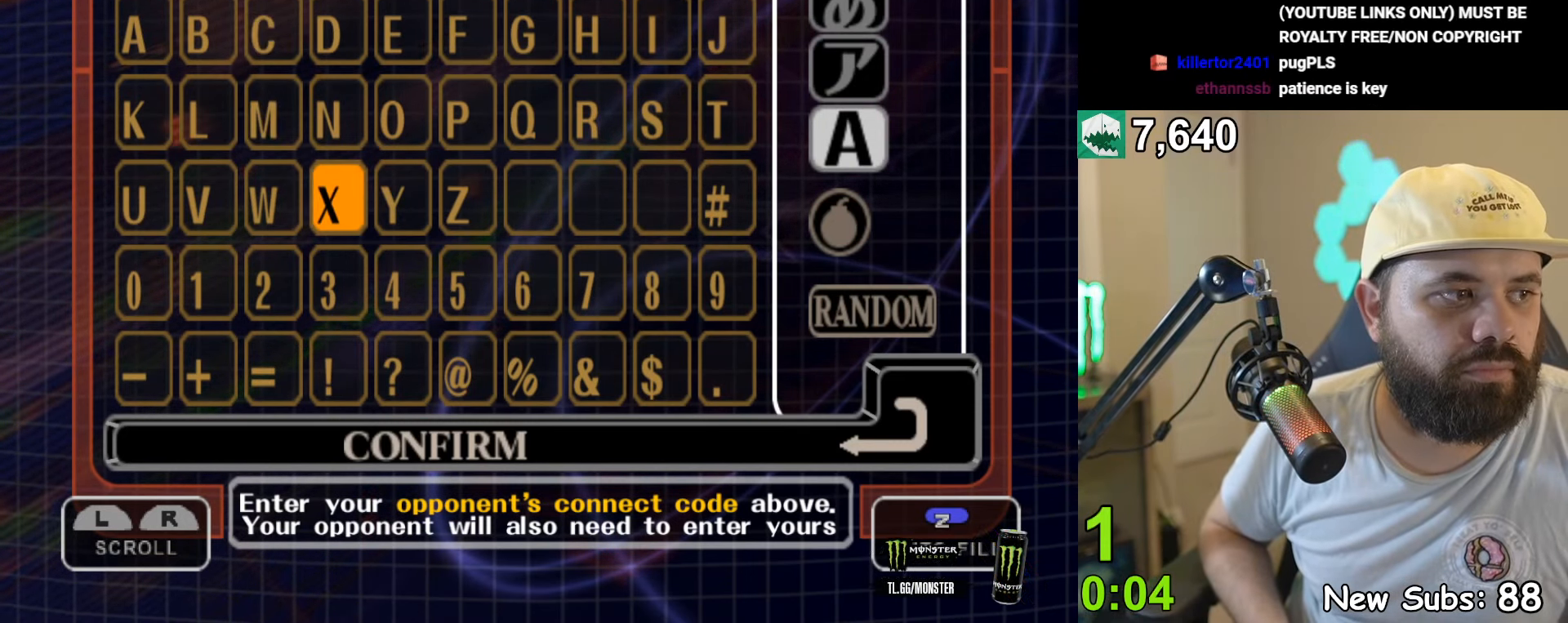
{"buttons": [], "left_stick": "right", "right_stick": "center", "events": [[17, "left_stick", "center"], [84, "left_stick", "left"], [134, "A", "down"], [184, "left_stick", "center"], [217, "A", "up"], [284, "left_stick", "up"], [400, "left_stick", "center"], [450, "left_stick", "right"]]}
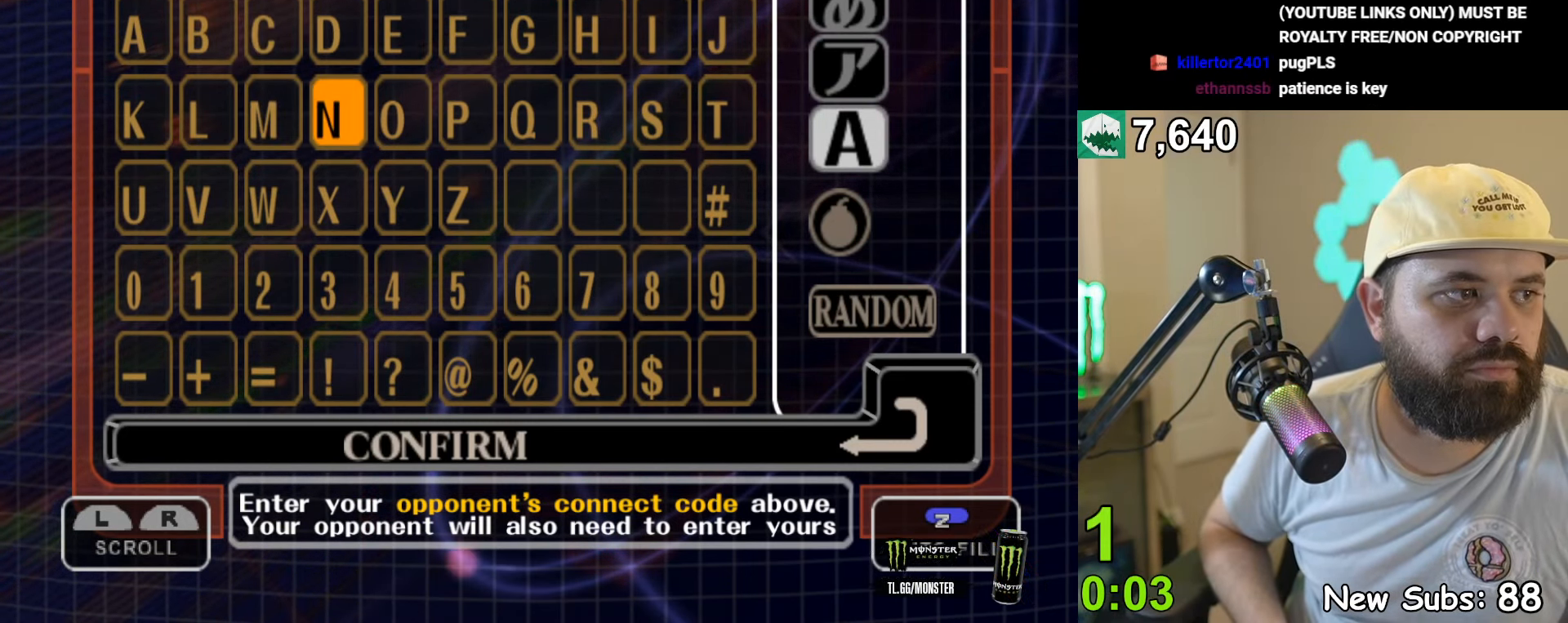
{"buttons": [], "left_stick": "up", "right_stick": "center", "events": [[50, "left_stick", "center"], [117, "left_stick", "right"], [350, "left_stick", "center"], [450, "left_stick", "up"]]}
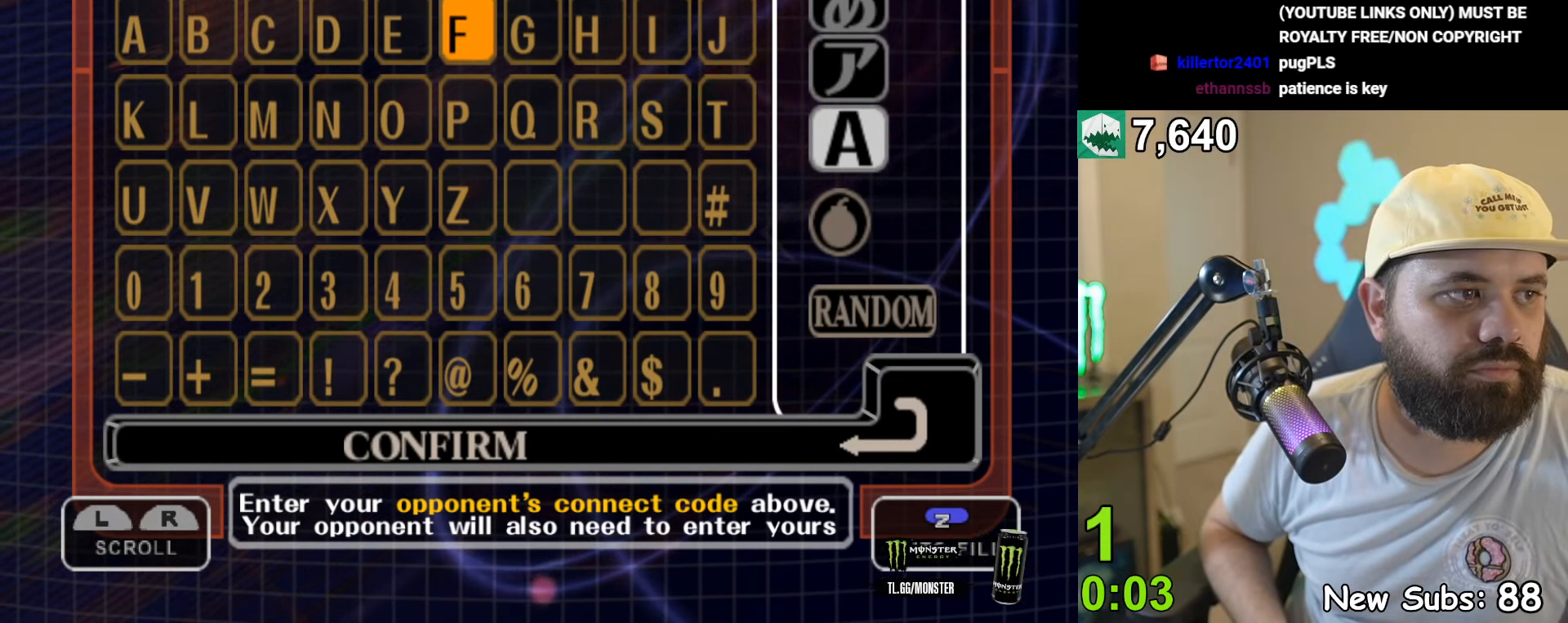
{"buttons": ["A"], "left_stick": "right", "right_stick": "center", "events": [[84, "left_stick", "center"], [184, "left_stick", "right"], [284, "left_stick", "center"], [400, "left_stick", "right"], [467, "A", "down"]]}
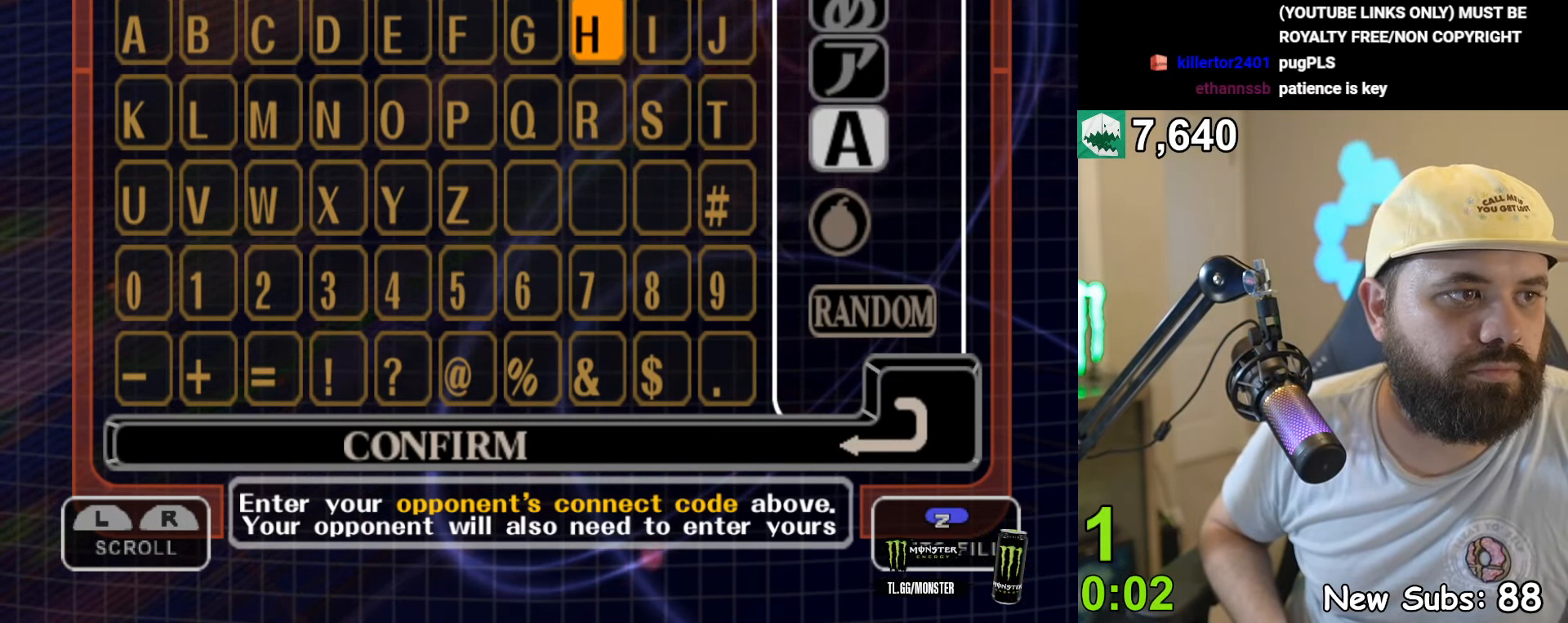
{"buttons": [], "left_stick": "center", "right_stick": "center", "events": [[17, "left_stick", "center"], [50, "A", "up"], [100, "left_stick", "right"], [200, "left_stick", "center"], [267, "left_stick", "right"], [333, "left_stick", "center"], [416, "left_stick", "right"], [483, "left_stick", "center"]]}
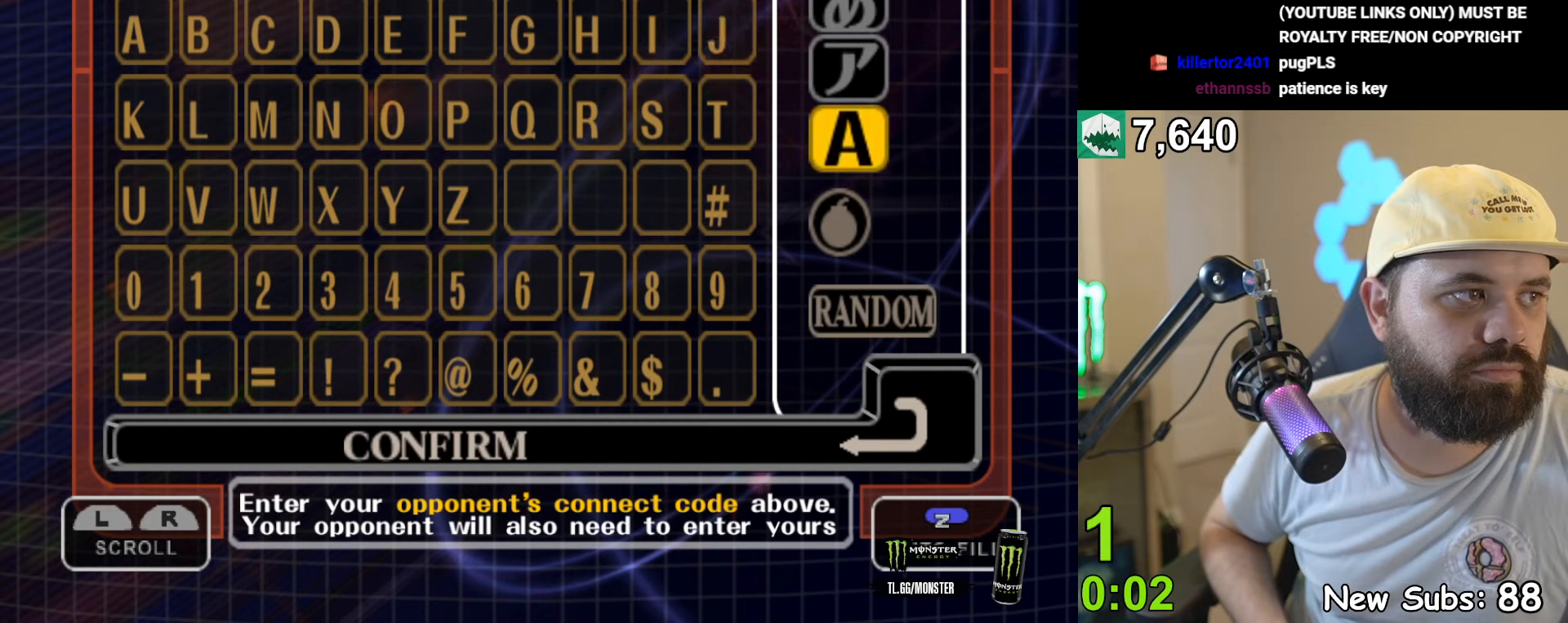
{"buttons": [], "left_stick": "down-right", "right_stick": "center", "events": [[33, "left_stick", "right"], [133, "left_stick", "center"], [283, "A", "down"], [350, "A", "up"], [416, "left_stick", "down-right"]]}
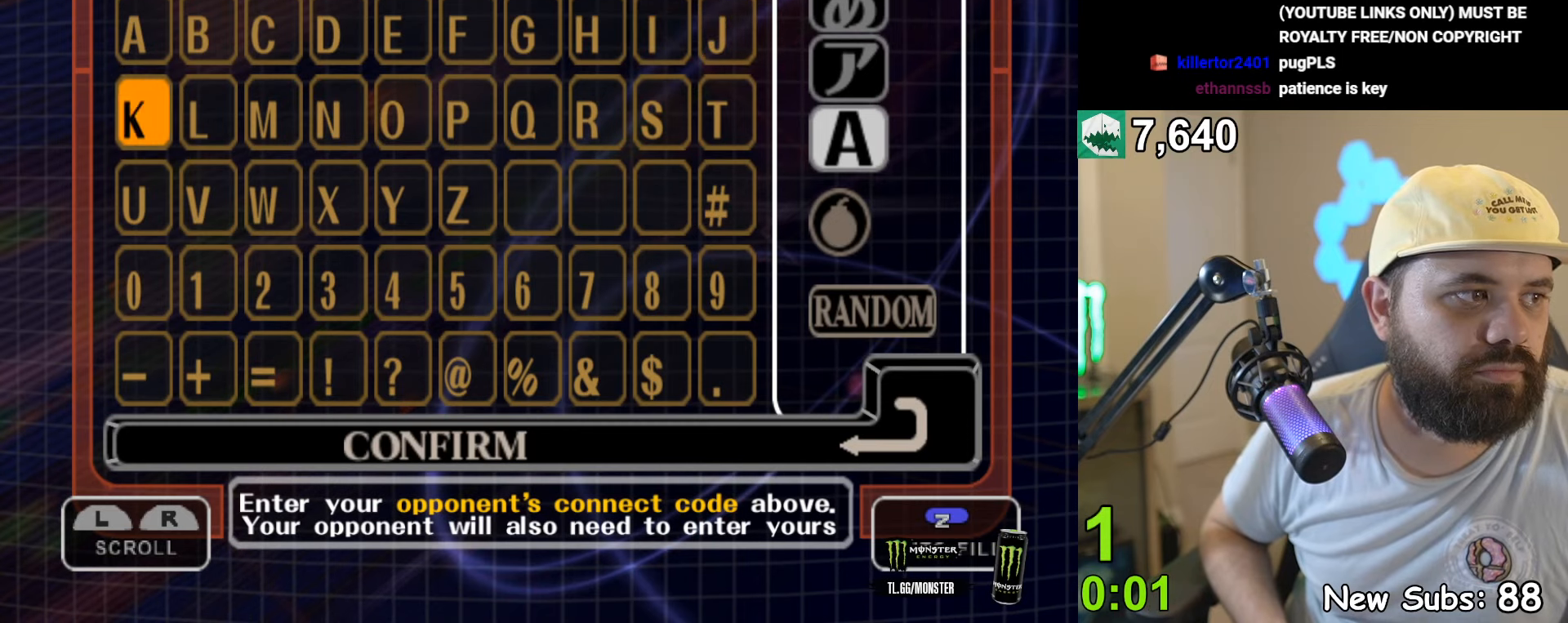
{"buttons": [], "left_stick": "center", "right_stick": "center", "events": [[33, "left_stick", "right"], [116, "A", "down"], [133, "left_stick", "center"], [200, "A", "up"], [266, "left_stick", "right"], [333, "left_stick", "center"], [383, "left_stick", "right"], [483, "left_stick", "center"]]}
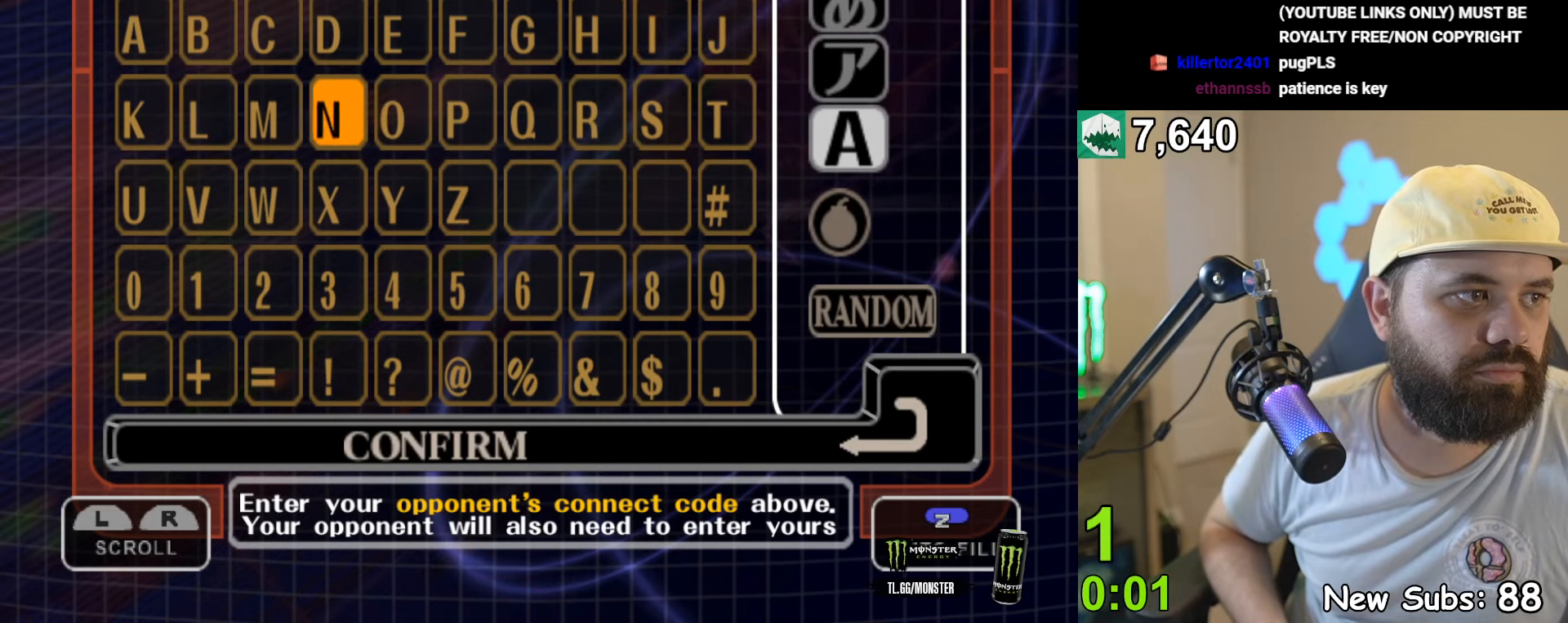
{"buttons": ["B"], "left_stick": "center", "right_stick": "center", "events": [[66, "left_stick", "up"], [166, "left_stick", "center"], [216, "A", "down"], [283, "A", "up"], [483, "B", "down"]]}
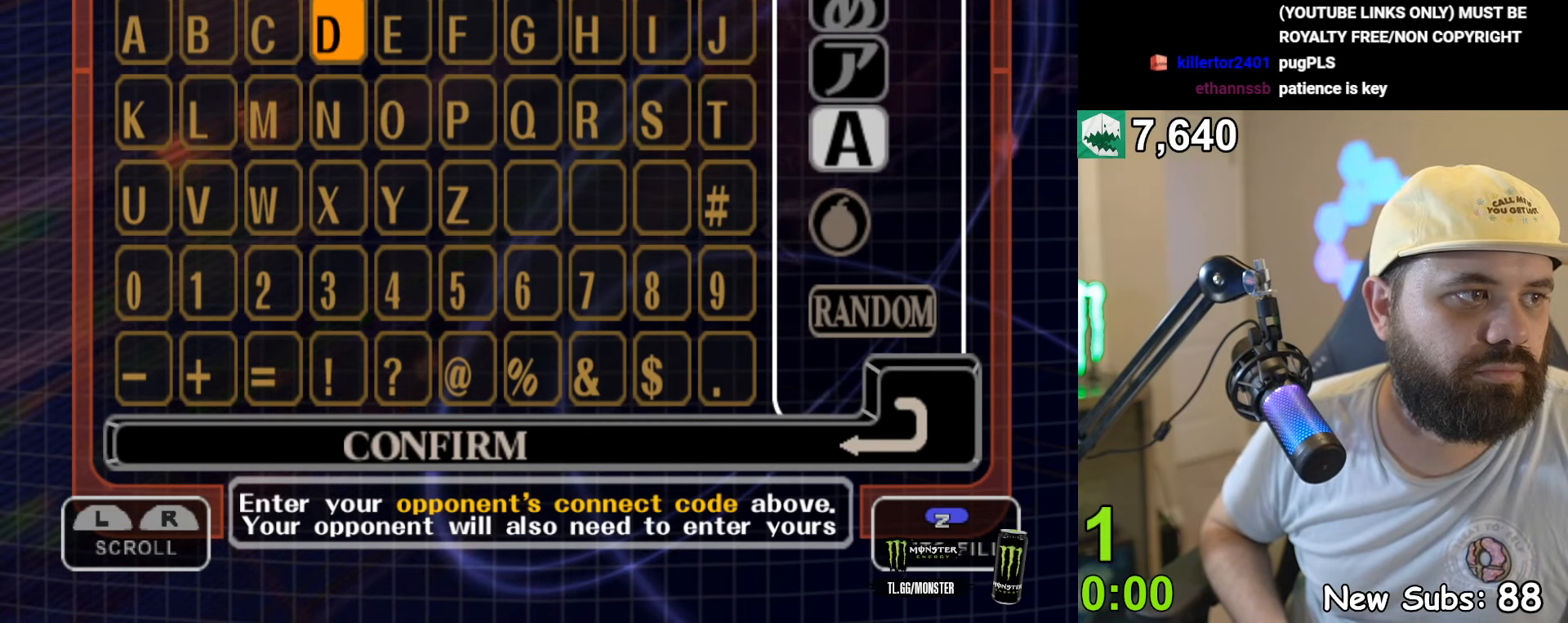
{"buttons": [], "left_stick": "left", "right_stick": "center", "events": [[50, "B", "up"], [83, "left_stick", "right"], [150, "A", "down"], [183, "left_stick", "center"], [250, "A", "up"], [266, "left_stick", "down"], [383, "left_stick", "center"], [433, "left_stick", "left"]]}
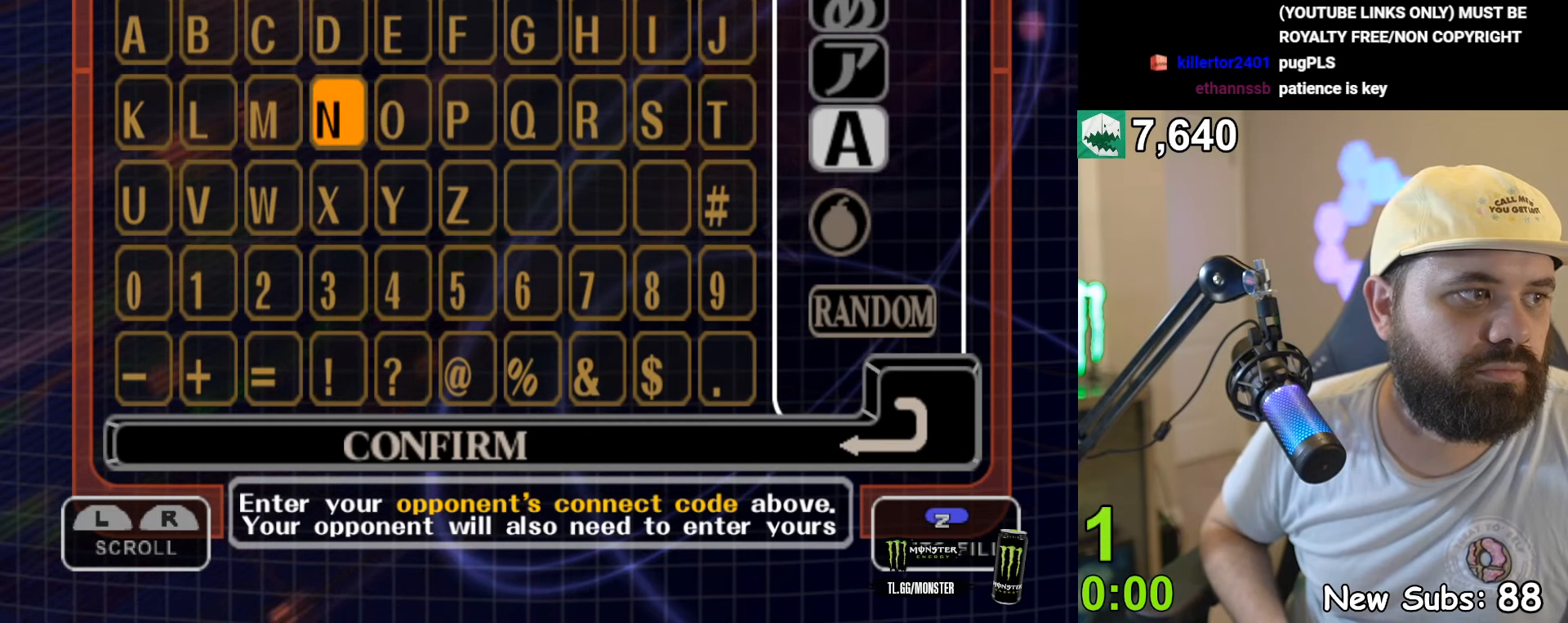
{"buttons": [], "left_stick": "right", "right_stick": "center", "events": [[33, "left_stick", "center"], [166, "left_stick", "right"], [416, "left_stick", "center"], [466, "left_stick", "right"]]}
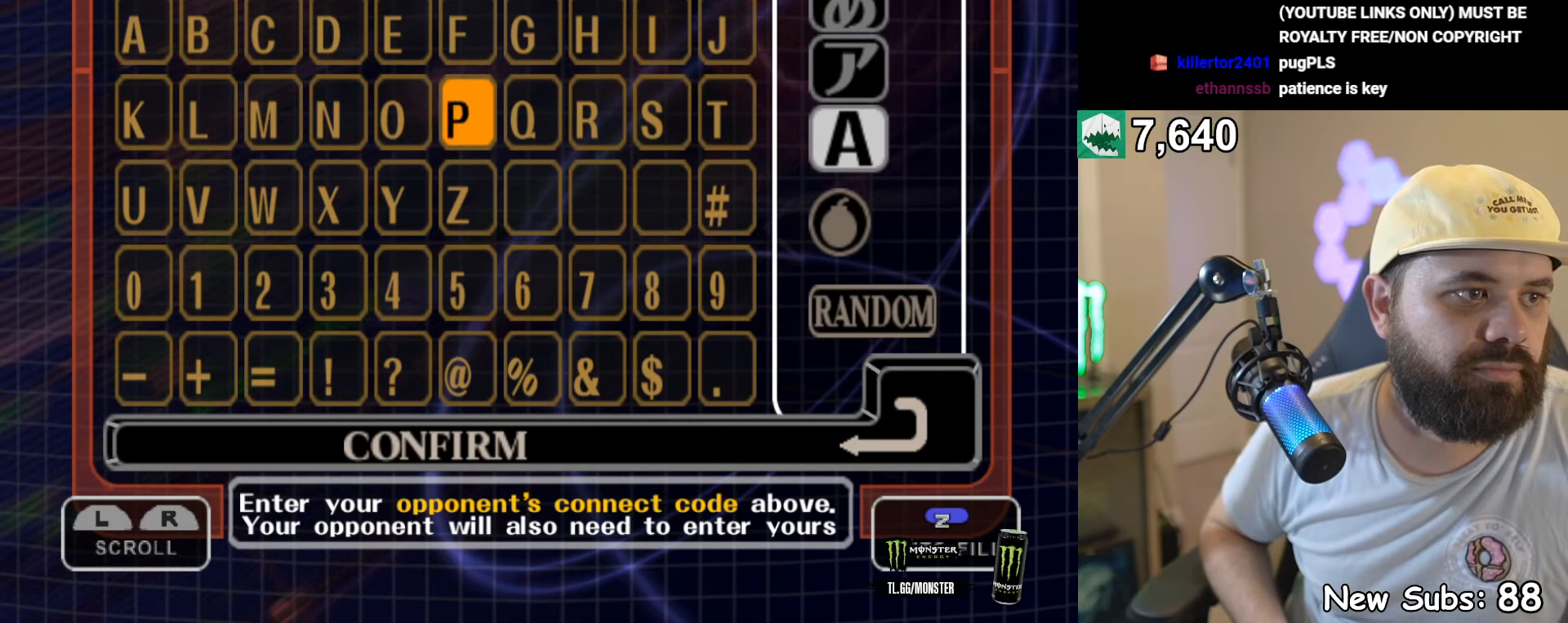
{"buttons": [], "left_stick": "center", "right_stick": "center", "events": [[200, "left_stick", "center"], [250, "left_stick", "right"], [350, "left_stick", "center"]]}
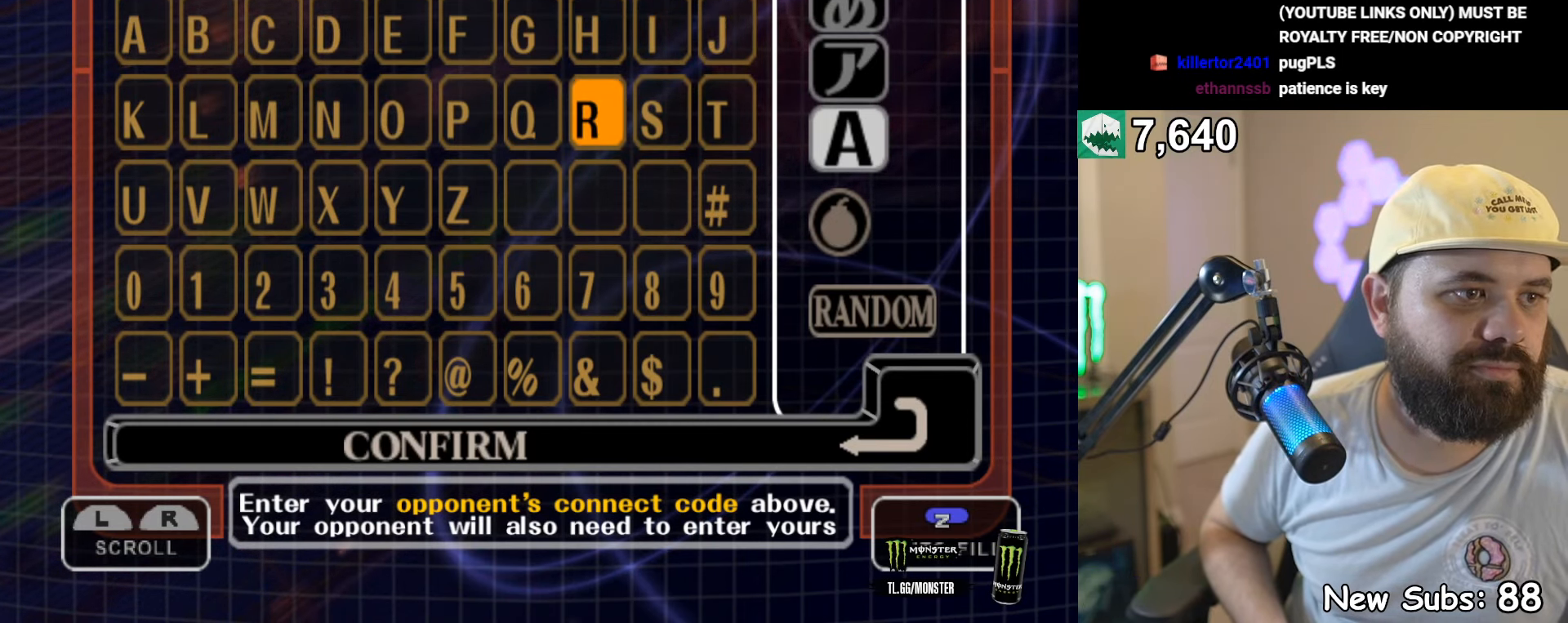
{"buttons": [], "left_stick": "center", "right_stick": "center", "events": [[100, "left_stick", "right"], [200, "A", "down"], [200, "left_stick", "center"], [283, "A", "up"]]}